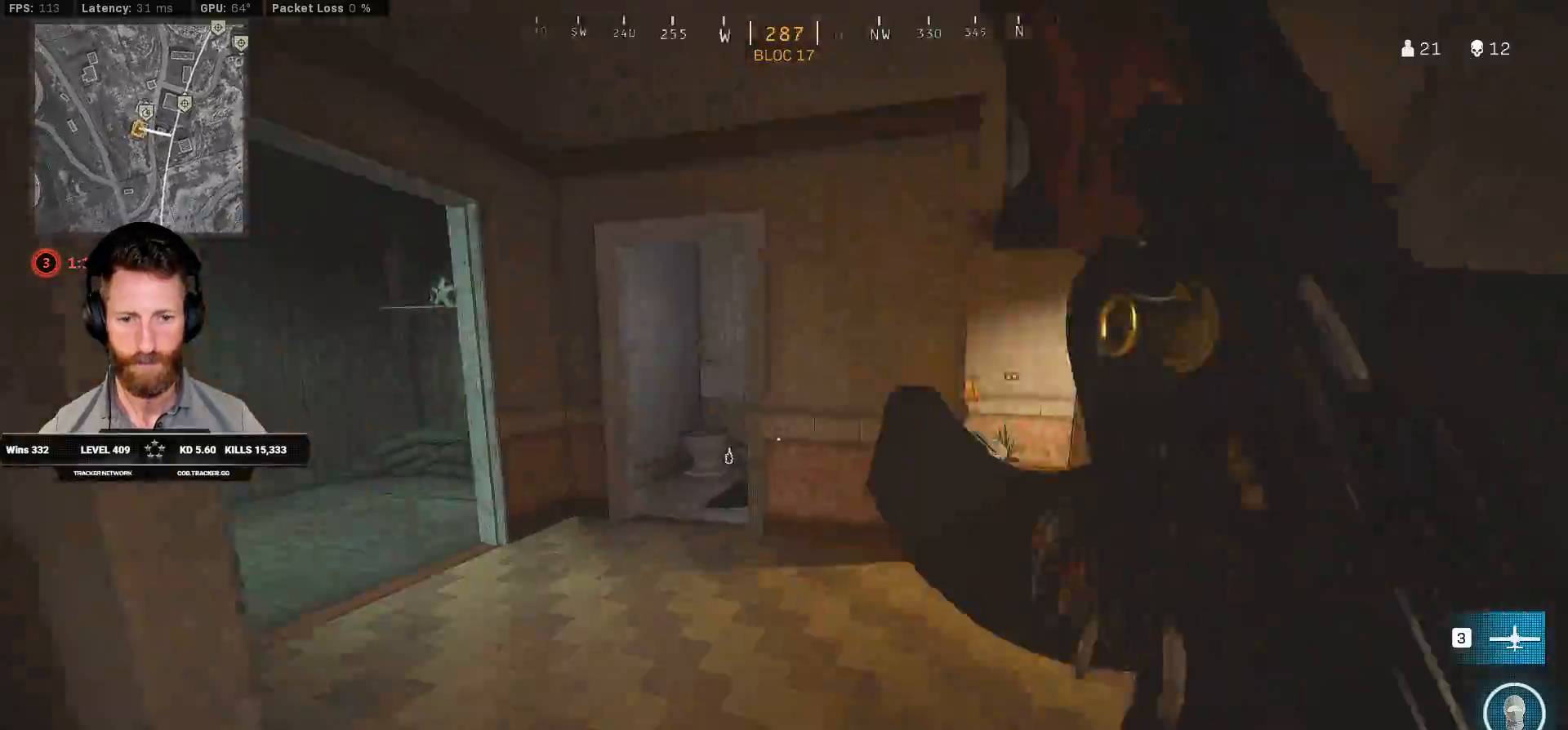
Gameplay with keyboard and mouse; each line is a JSON object with the keys and mouse buttons held at the frame after it. "events" lists presses ("down") and releases ("up") of "1", "2", "3", "4", "5", "a", "alt", "b", "c", "ctrl", "d", "e", "f", "g", "q", "r", "s", "shift", "space", "t", "tab", "v", "w", "x", "z", "mouse_left", "mouse_wheel", "mouse_right", "mouse_mb4" and "mouse_mb5" between this image and that frame as [ms after this image, input, new state], when the widget could be followed in between. "mouse_left", "mouse_wheel", "mouse_right", "mouse_mb4", "mouse_mb5" = the "left", "wheel", "right", "mb4", "mb5" buttons of the "mouse" list. No other keys are recorded. "wheel" means that the mouse wheel is clicked or scrolled. Mouse movement is not recorded.
{"keys": ["d"], "mouse": [], "events": [[217, "w", "up"], [233, "shift", "up"], [250, "a", "up"], [283, "f", "down"], [350, "f", "up"], [500, "d", "down"]]}
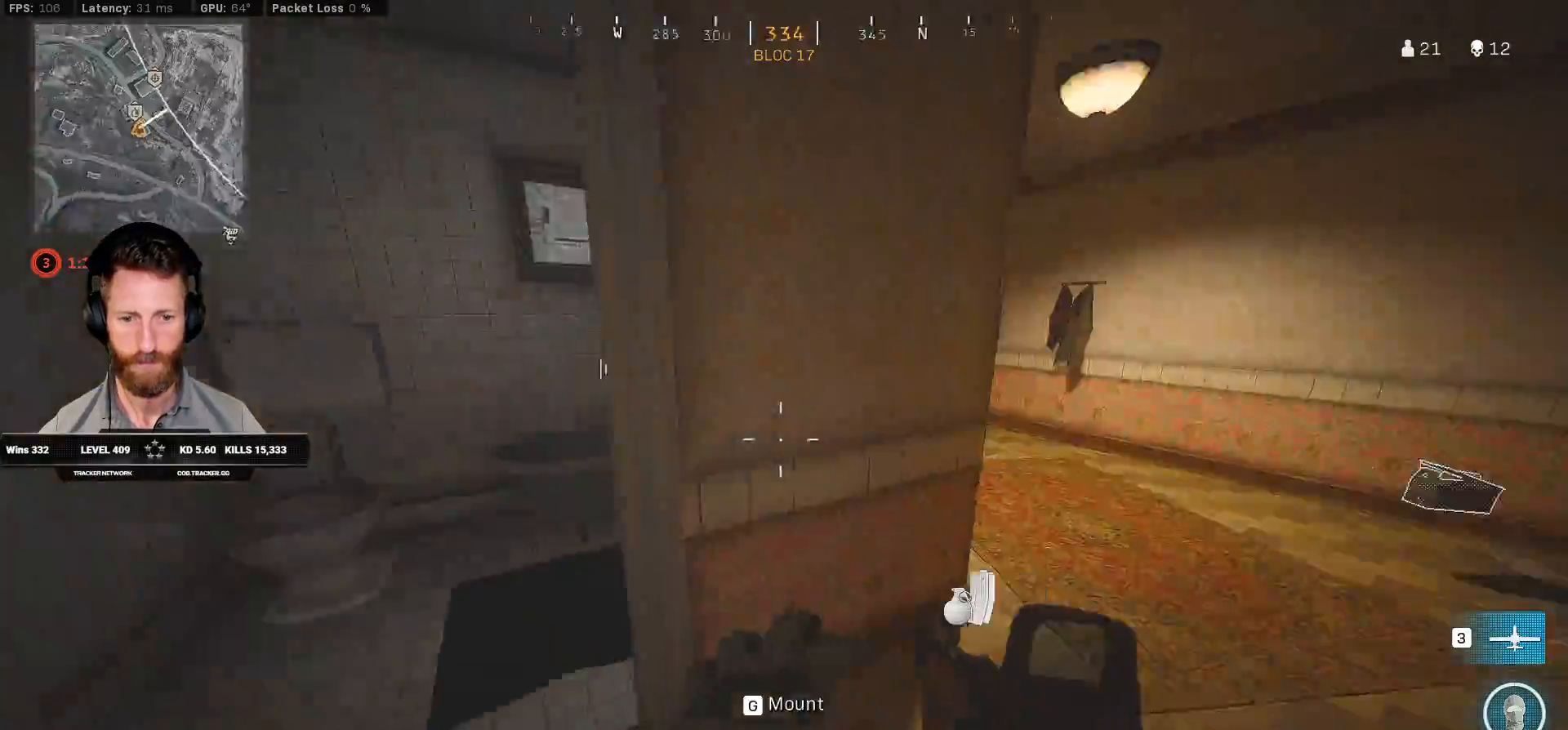
{"keys": ["a", "shift", "w"], "mouse": [], "events": [[67, "w", "down"], [117, "shift", "down"], [200, "d", "up"], [350, "a", "down"]]}
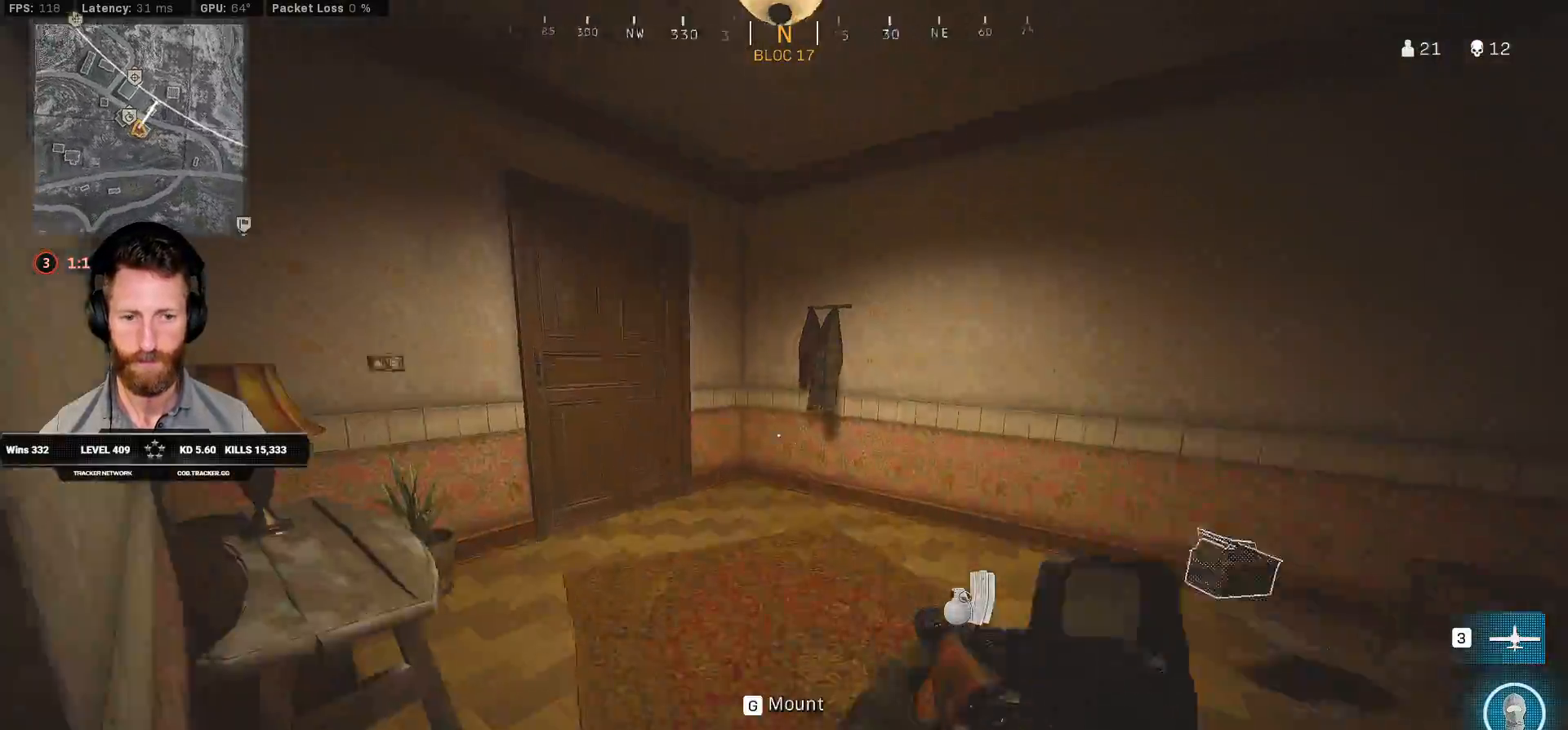
{"keys": ["ctrl", "f", "w"], "mouse": ["right"], "events": [[133, "a", "up"], [183, "shift", "up"], [317, "ctrl", "down"], [383, "mouse_right", "down"], [467, "f", "down"]]}
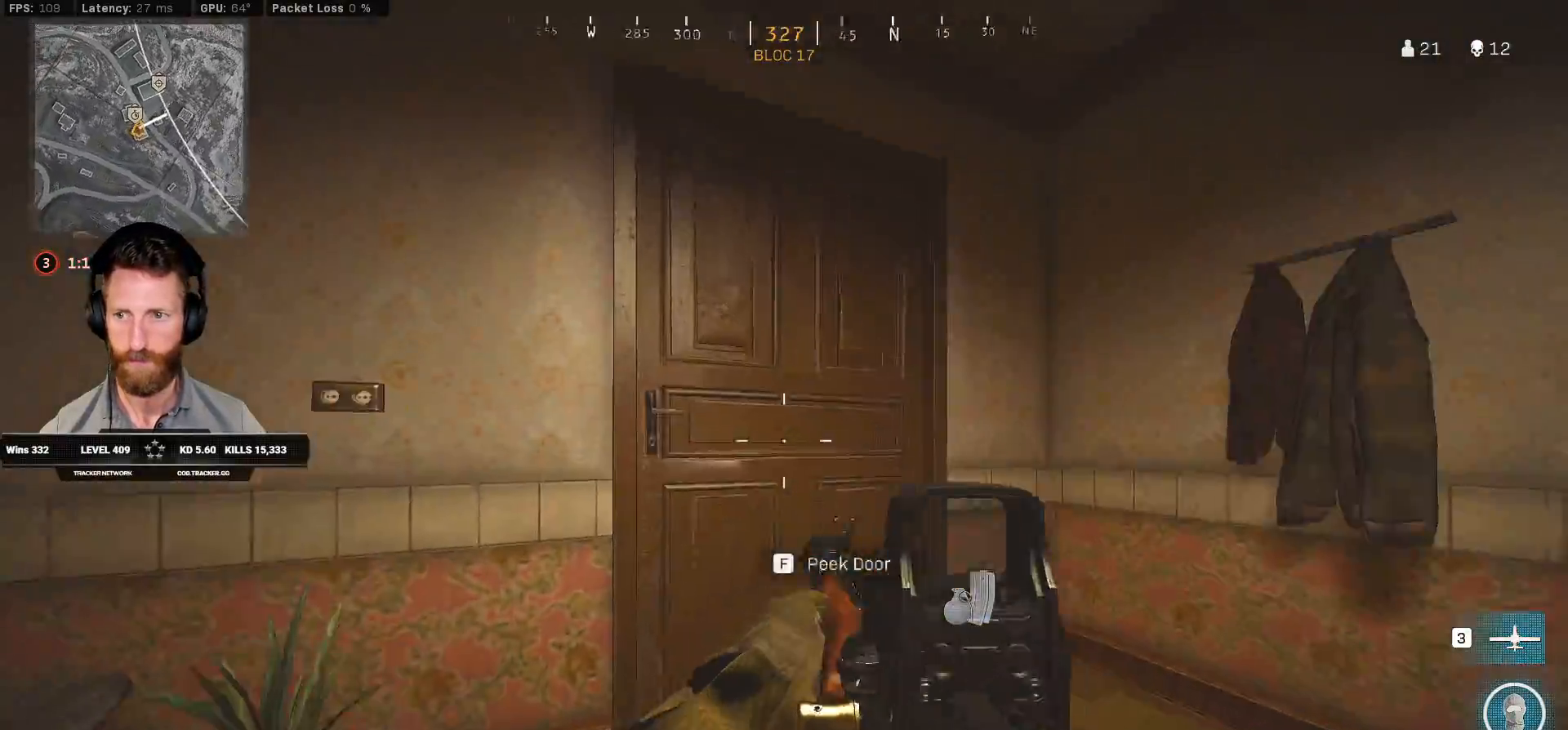
{"keys": ["ctrl", "w"], "mouse": [], "events": [[67, "f", "up"], [167, "mouse_right", "up"]]}
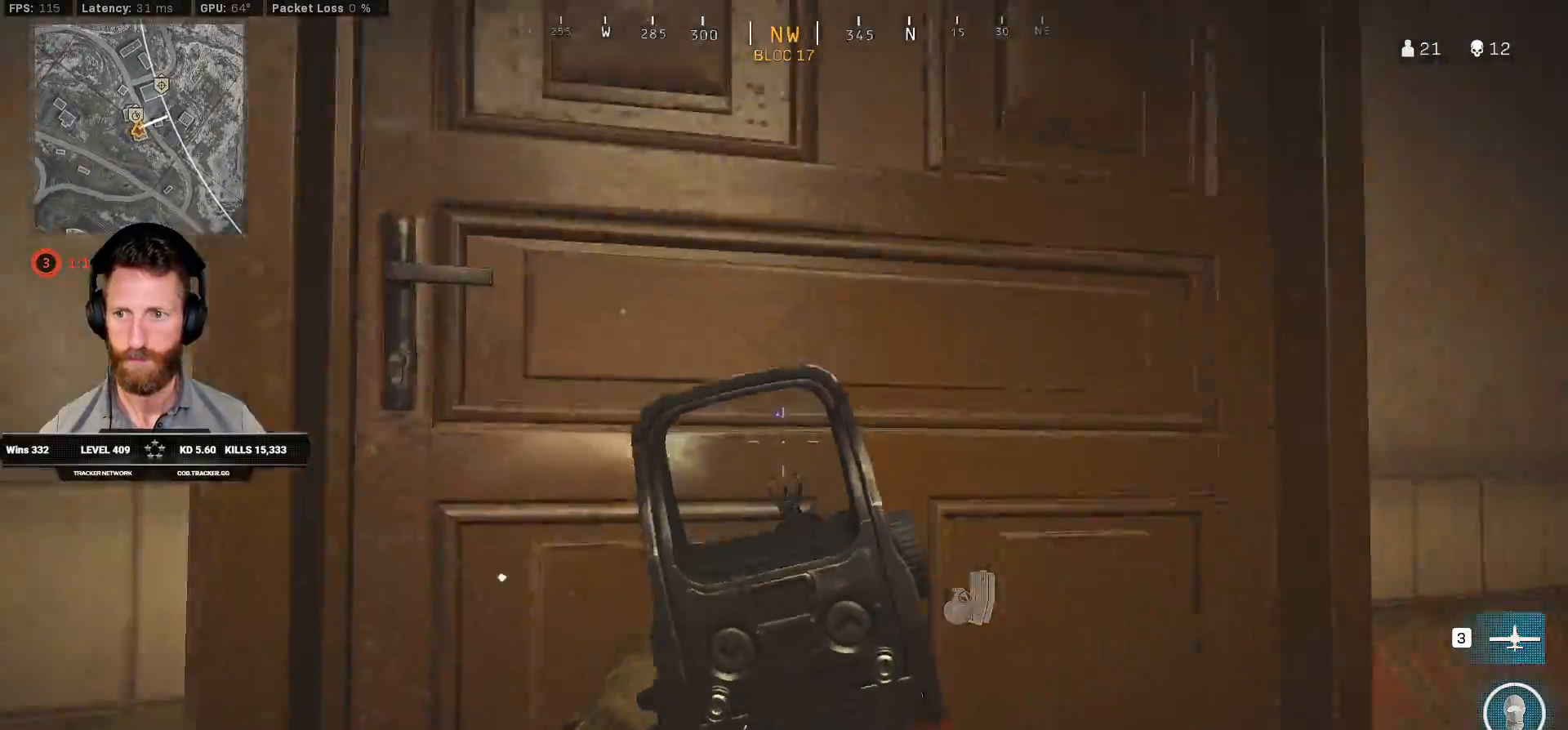
{"keys": ["a", "w"], "mouse": [], "events": [[417, "ctrl", "up"], [433, "a", "down"]]}
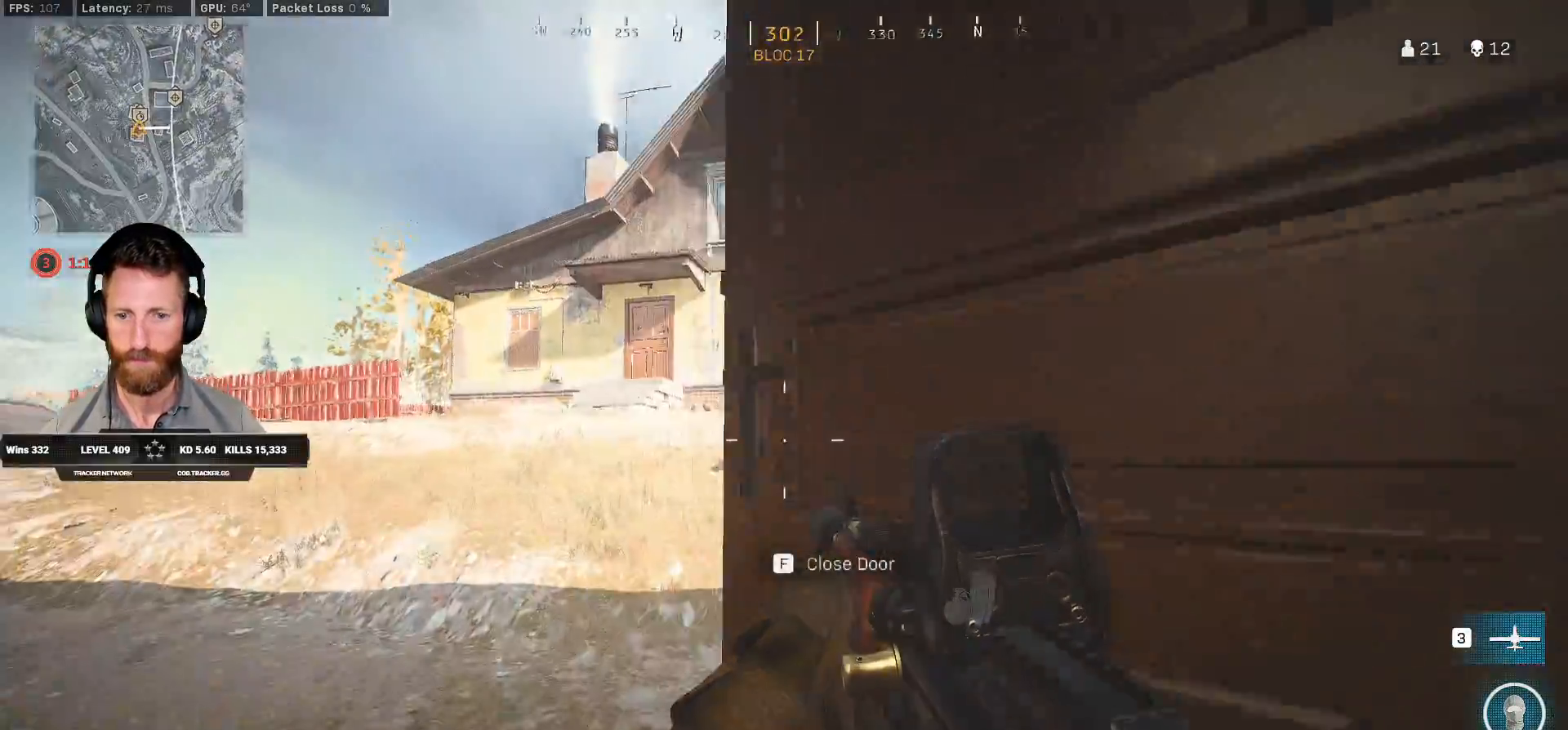
{"keys": ["shift", "w"], "mouse": [], "events": [[200, "shift", "down"], [300, "a", "up"], [333, "e", "down"], [450, "e", "up"]]}
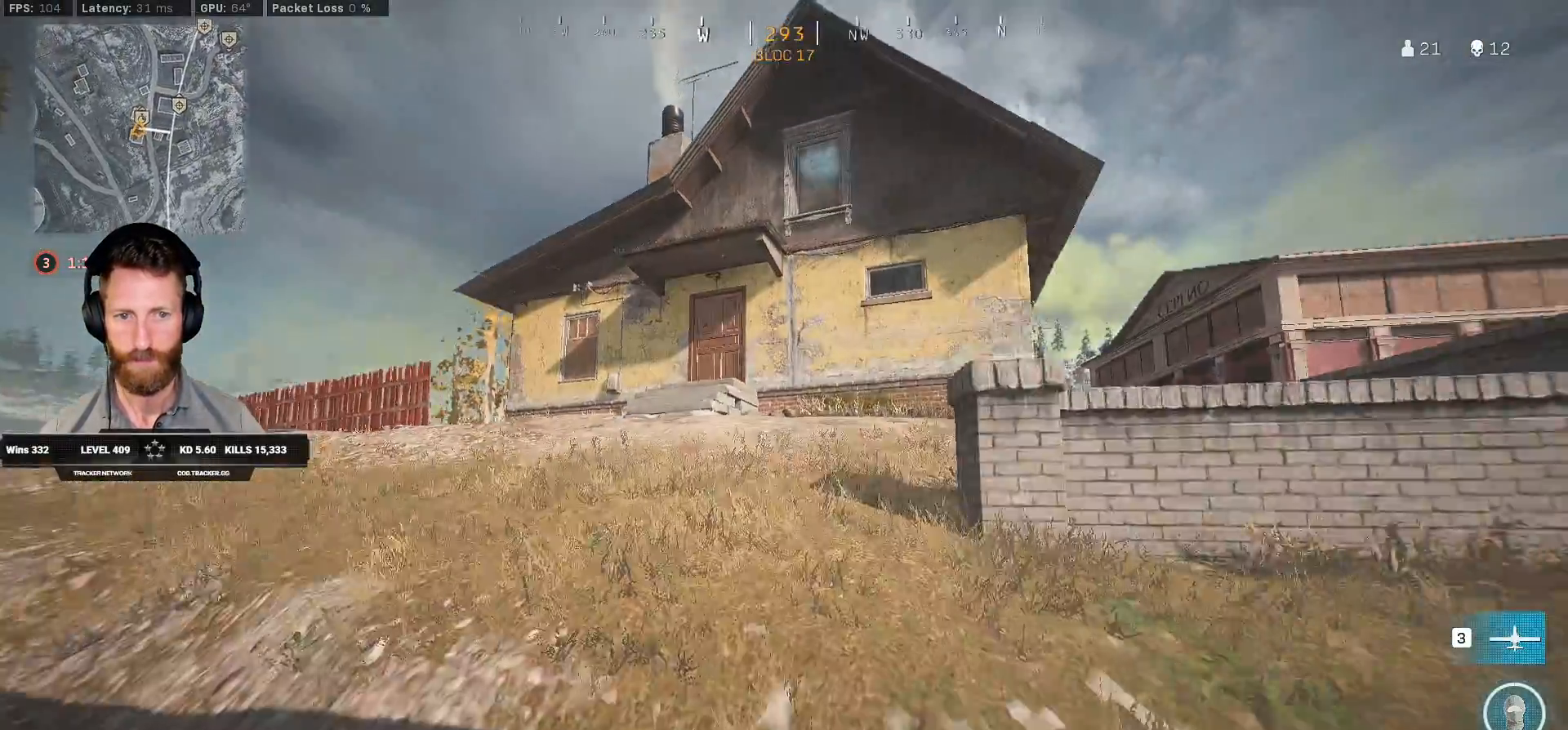
{"keys": ["a", "shift", "w"], "mouse": [], "events": [[33, "a", "down"], [300, "a", "up"], [483, "a", "down"]]}
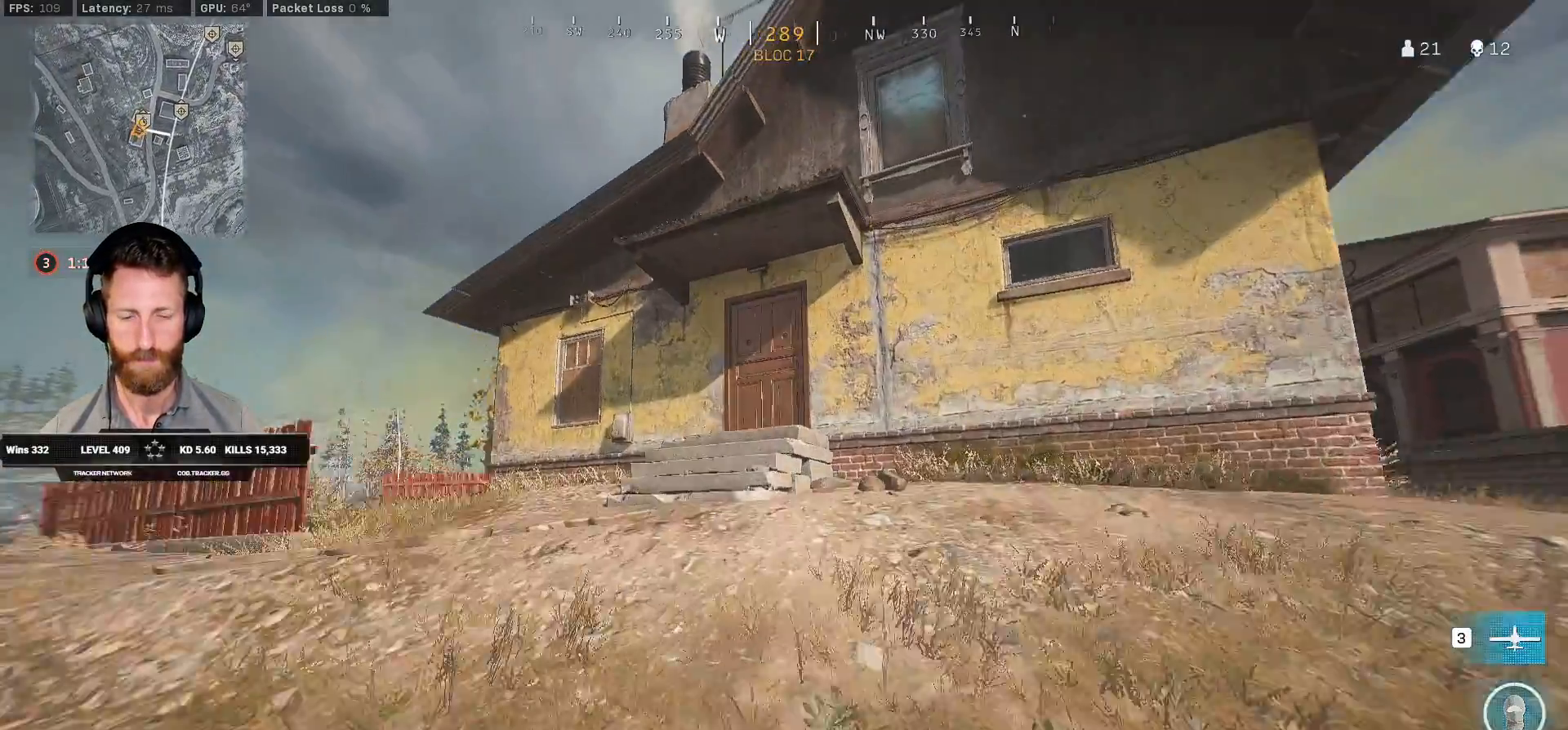
{"keys": ["shift", "w"], "mouse": [], "events": [[150, "a", "up"]]}
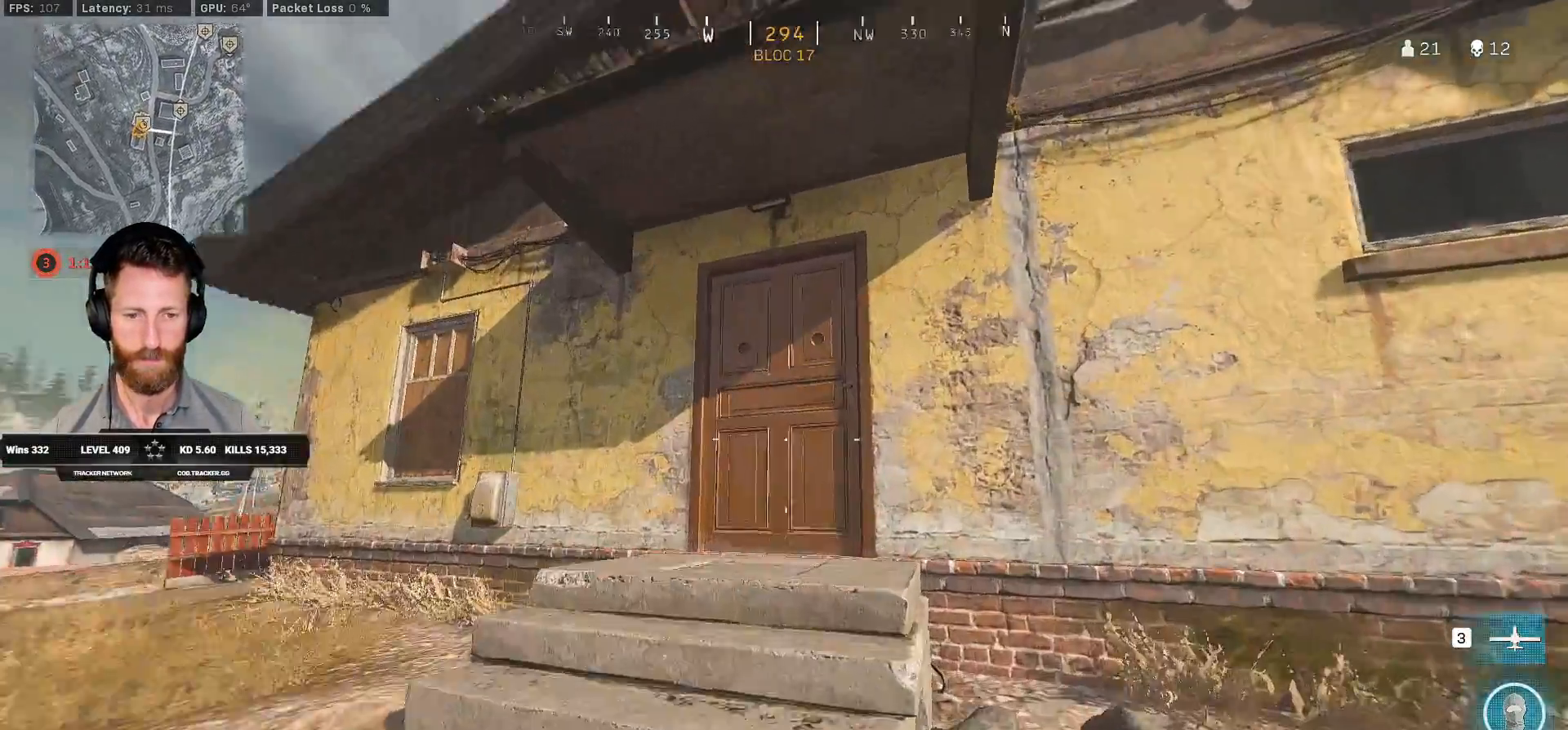
{"keys": ["shift", "w"], "mouse": []}
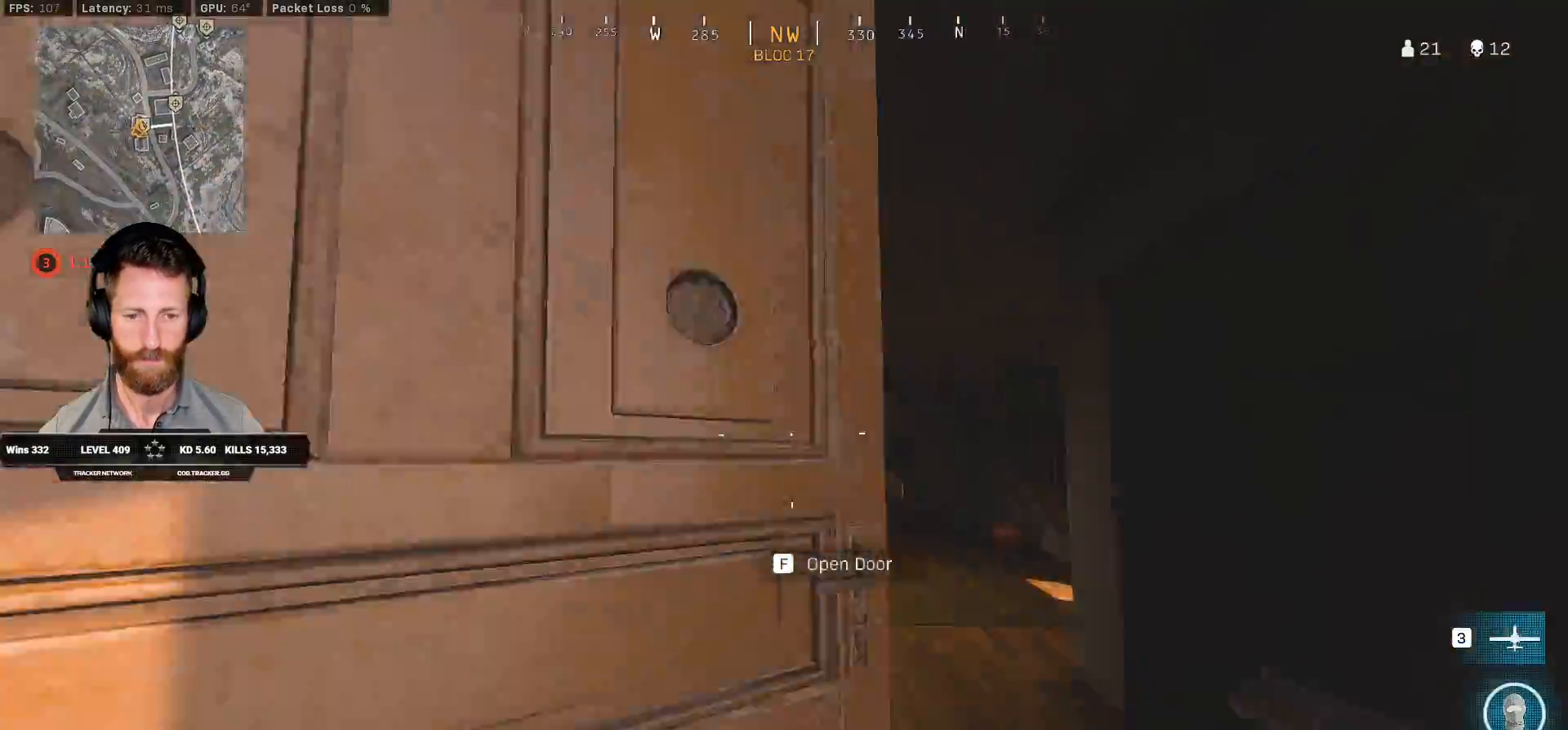
{"keys": ["shift", "w"], "mouse": [], "events": [[333, "d", "down"], [450, "d", "up"]]}
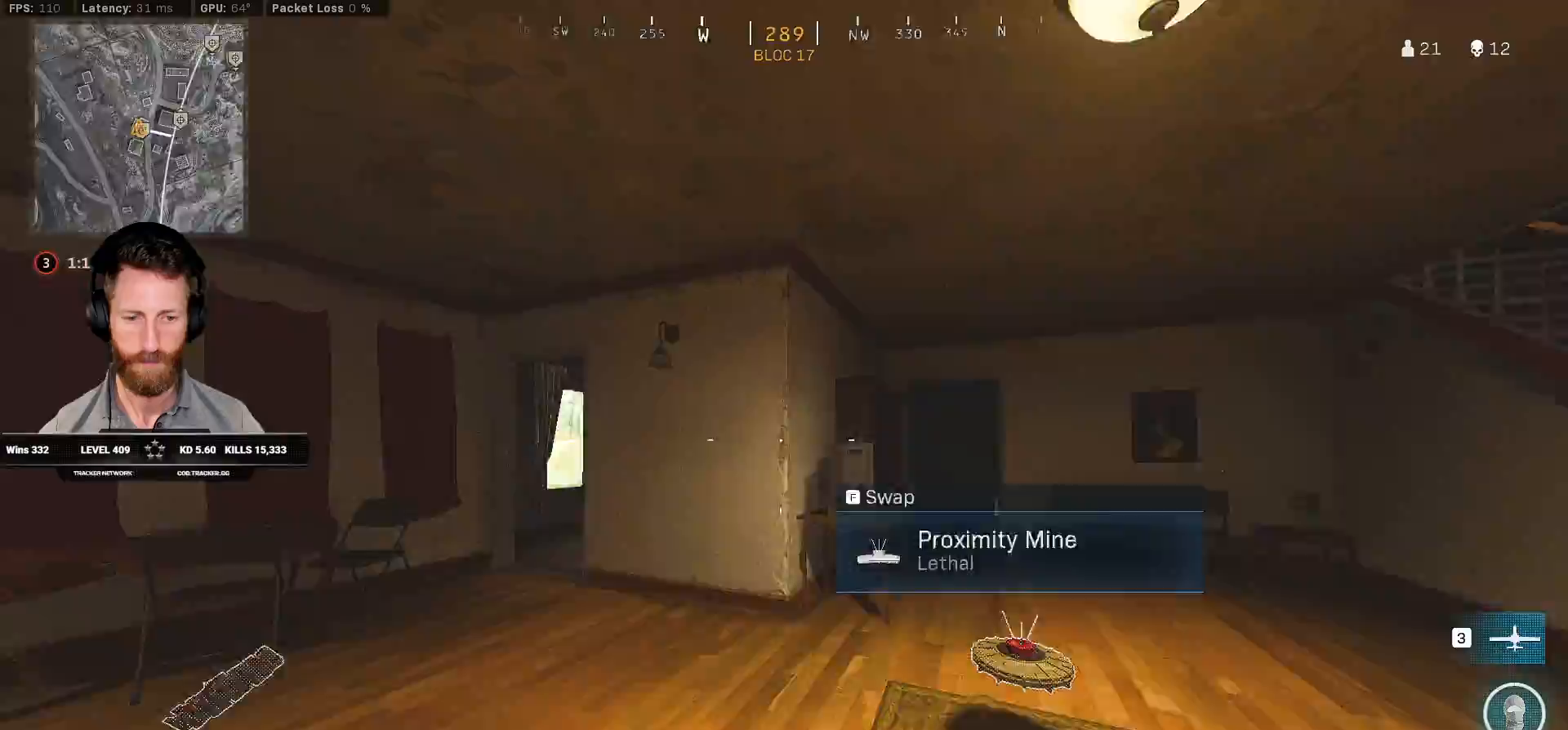
{"keys": ["a", "shift", "w"], "mouse": [], "events": [[50, "a", "down"]]}
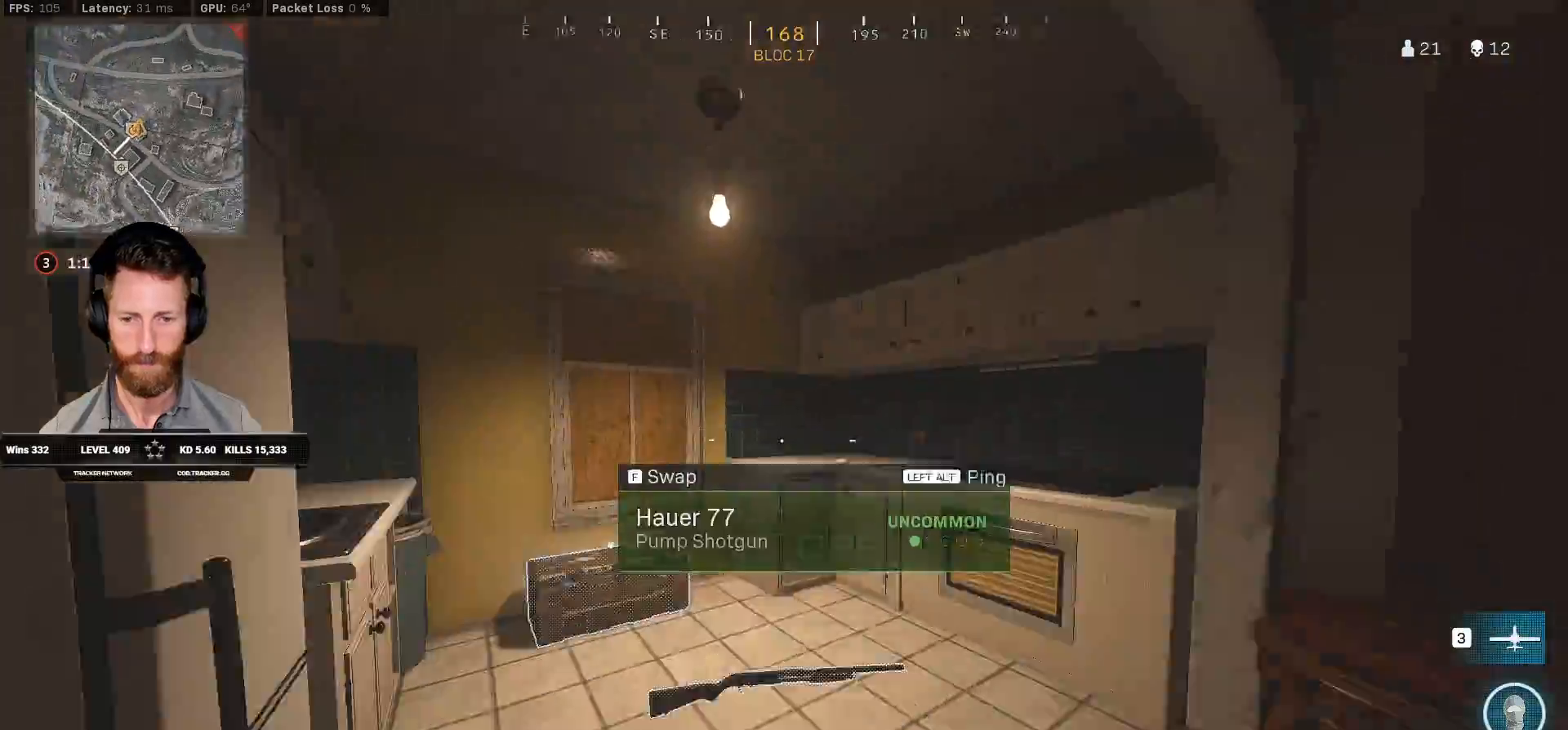
{"keys": ["a", "ctrl"], "mouse": [], "events": [[100, "shift", "up"], [200, "f", "down"], [217, "w", "up"], [300, "ctrl", "down"], [317, "f", "up"]]}
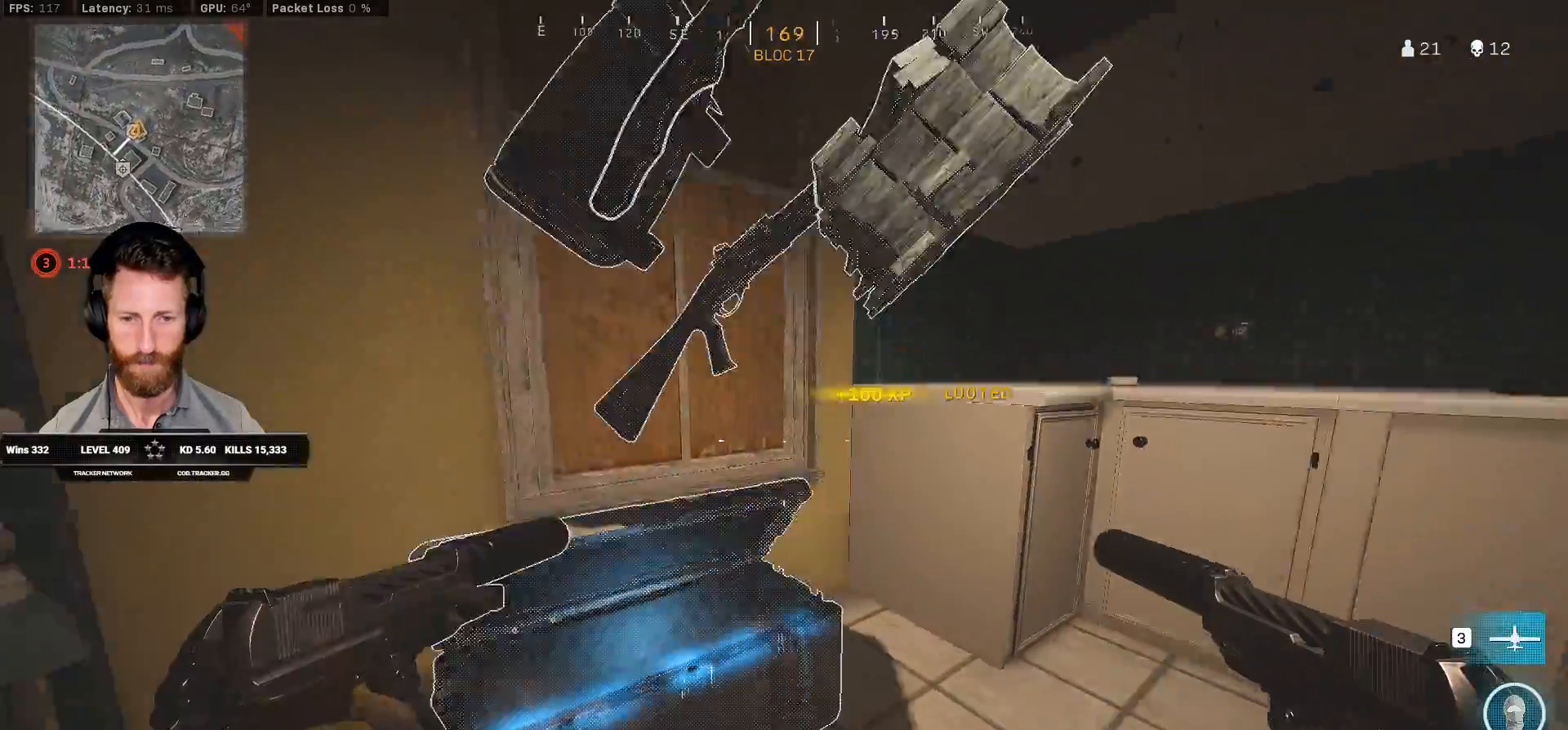
{"keys": ["a", "ctrl", "w"], "mouse": [], "events": [[167, "a", "up"], [183, "w", "down"], [467, "a", "down"]]}
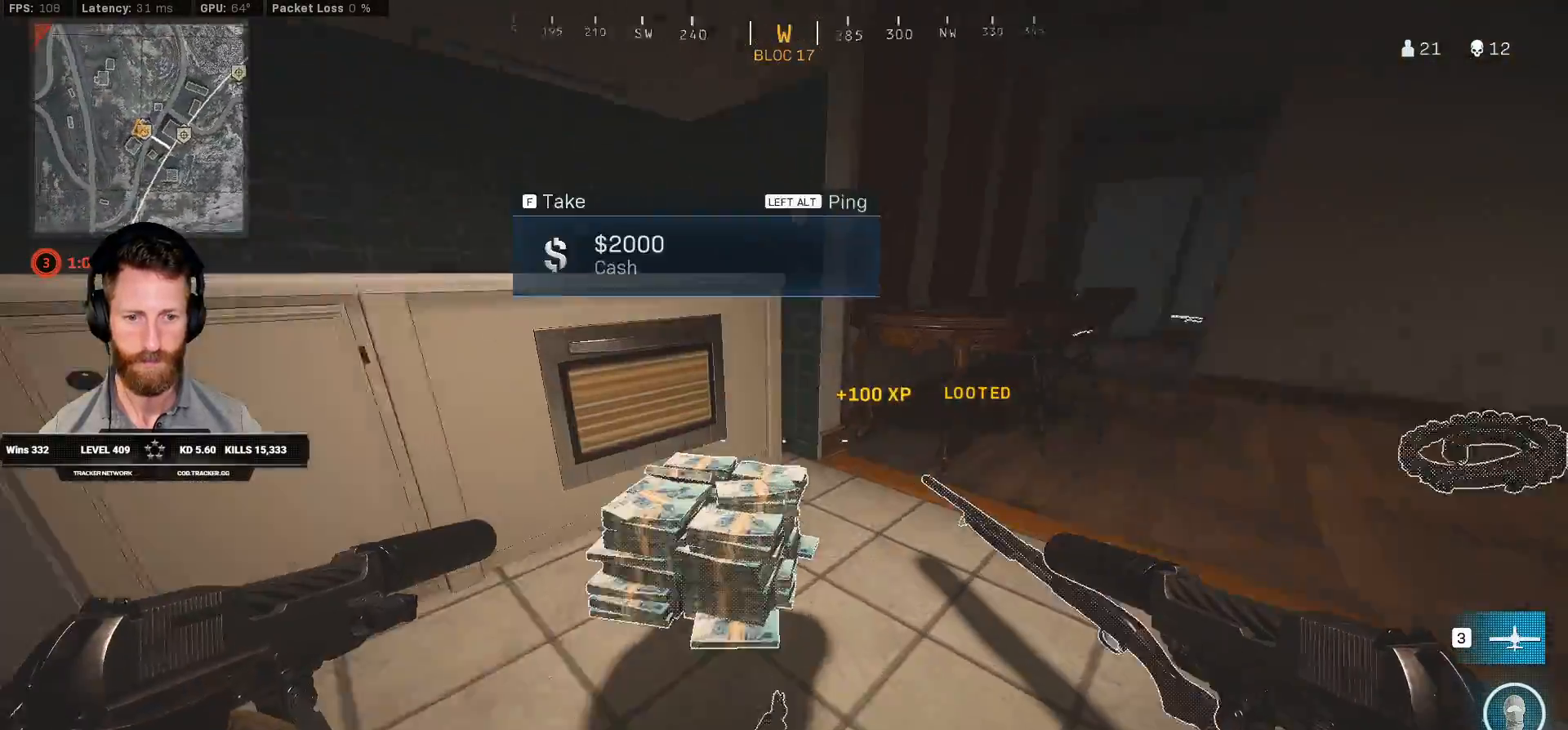
{"keys": ["ctrl"], "mouse": [], "events": [[67, "w", "up"], [100, "a", "up"], [133, "d", "down"], [283, "d", "up"]]}
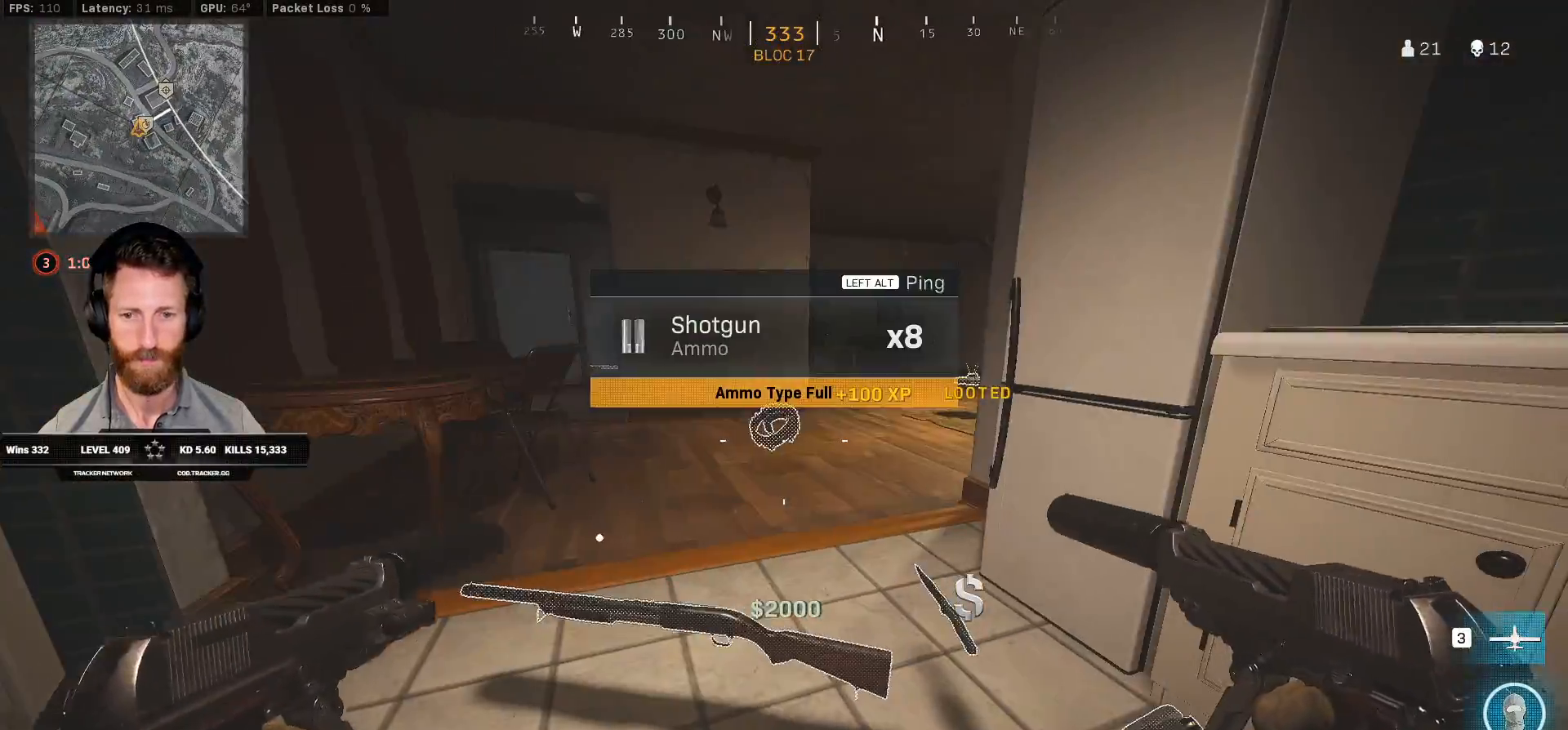
{"keys": ["w"], "mouse": [], "events": [[50, "w", "down"], [67, "a", "down"], [117, "ctrl", "up"], [250, "a", "up"]]}
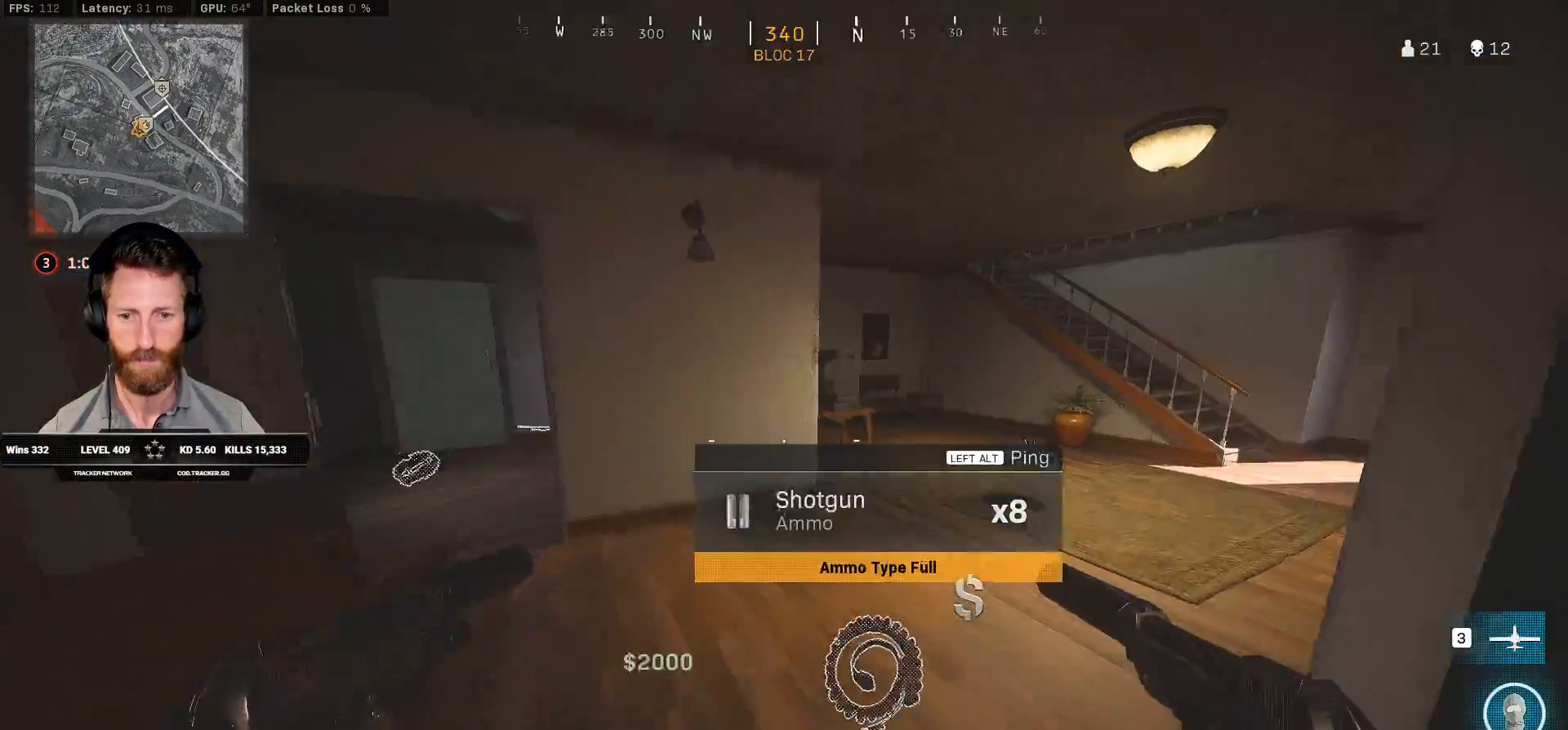
{"keys": [], "mouse": [], "events": [[233, "d", "down"], [417, "d", "up"], [500, "w", "up"]]}
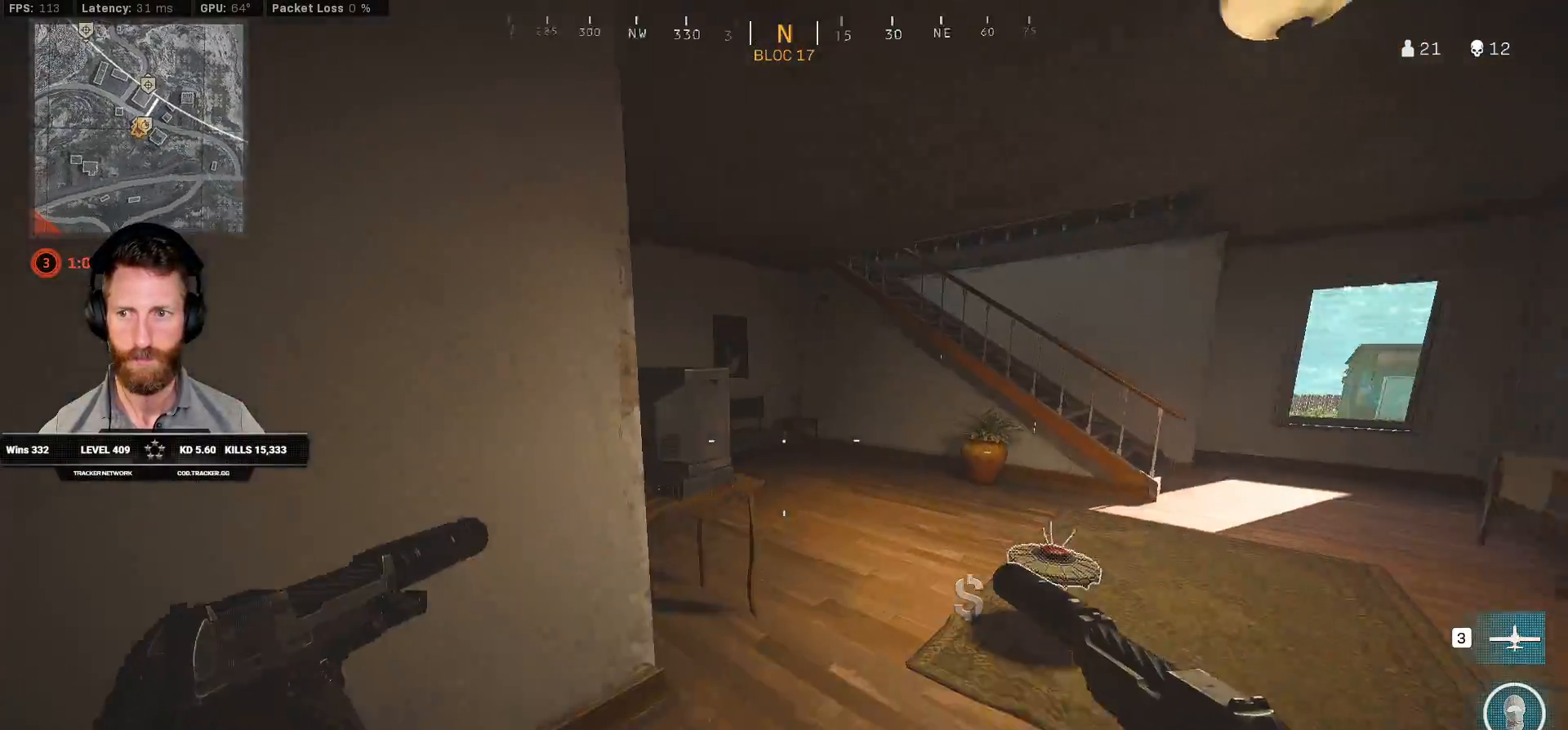
{"keys": ["d", "shift", "w"], "mouse": [], "events": [[133, "d", "down"], [183, "w", "down"], [267, "shift", "down"]]}
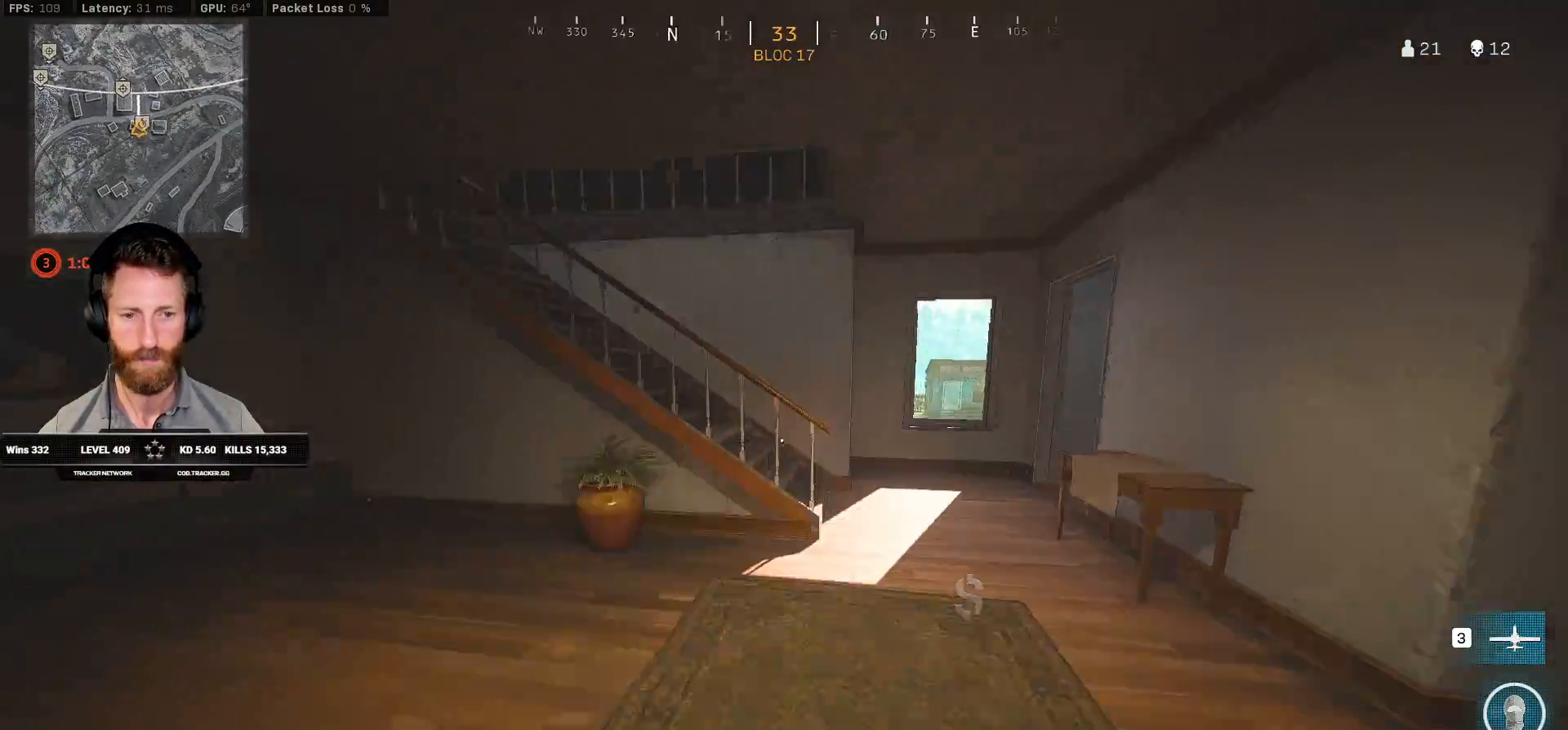
{"keys": ["a", "shift", "w"], "mouse": [], "events": [[300, "d", "up"], [400, "a", "down"]]}
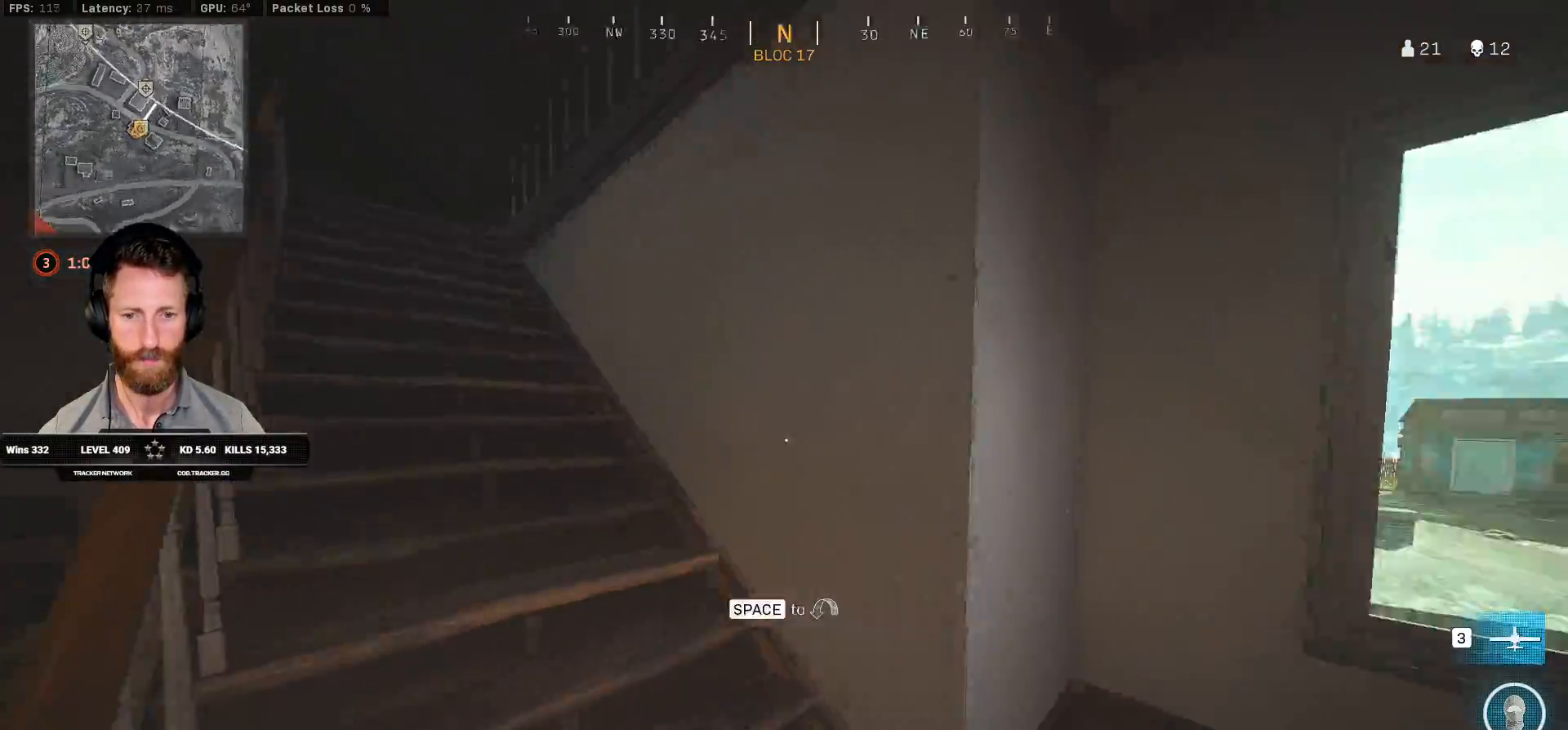
{"keys": ["shift", "w"], "mouse": [], "events": [[333, "a", "up"]]}
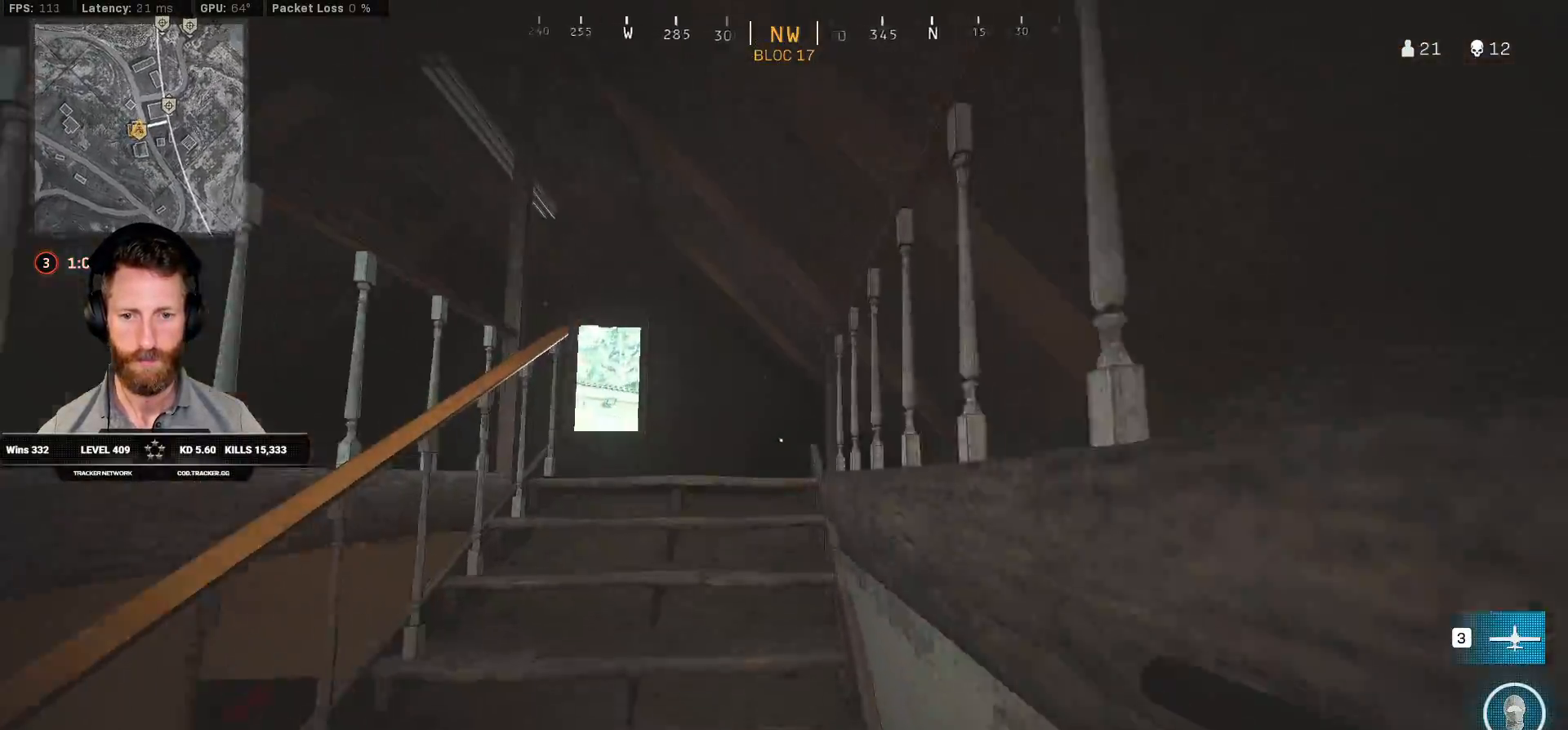
{"keys": ["d", "shift", "w"], "mouse": [], "events": [[33, "e", "down"], [50, "shift", "up"], [100, "e", "up"], [100, "w", "up"], [217, "d", "down"], [250, "w", "down"], [283, "shift", "down"]]}
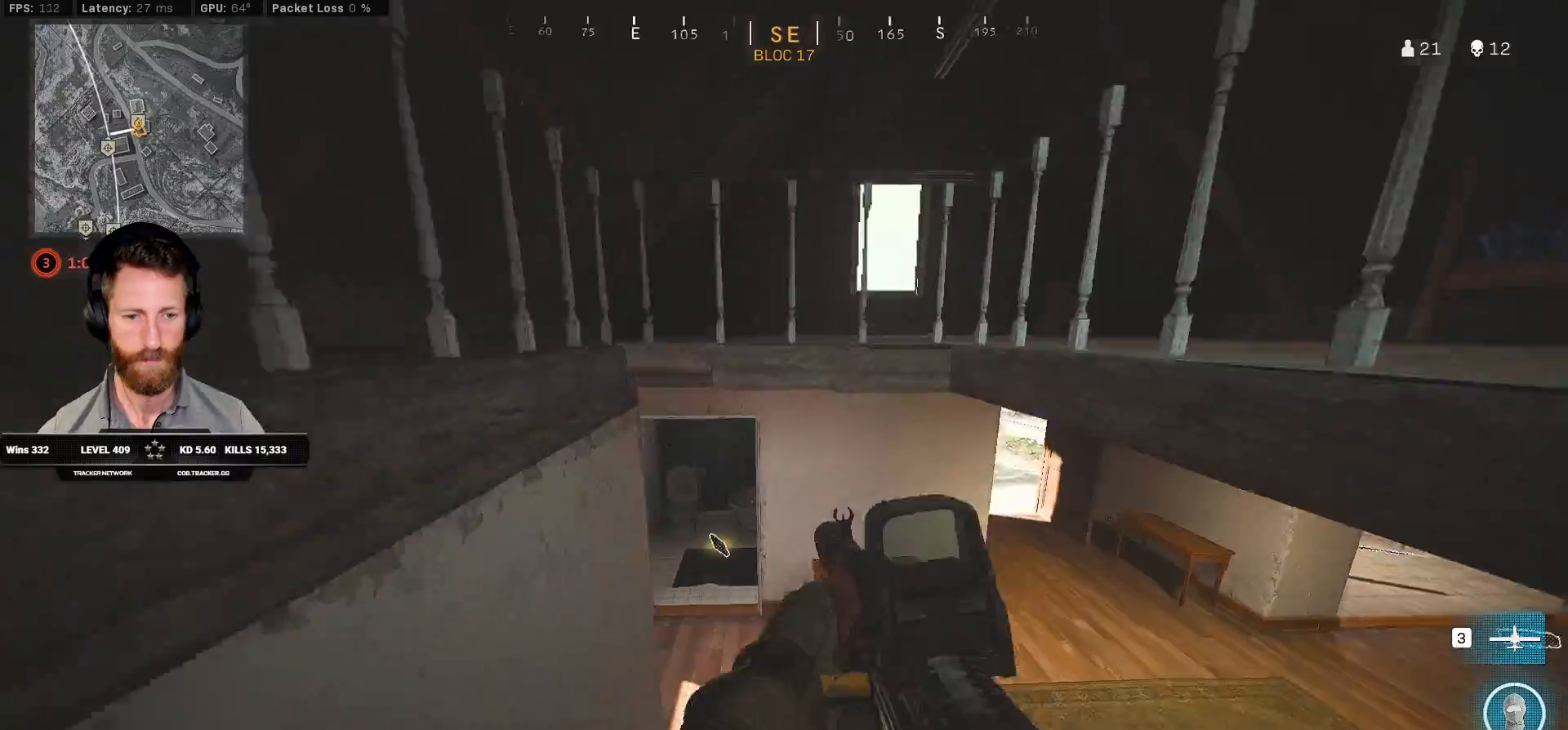
{"keys": ["d", "shift", "w"], "mouse": [], "events": [[167, "d", "up"], [267, "a", "down"], [350, "a", "up"], [450, "d", "down"]]}
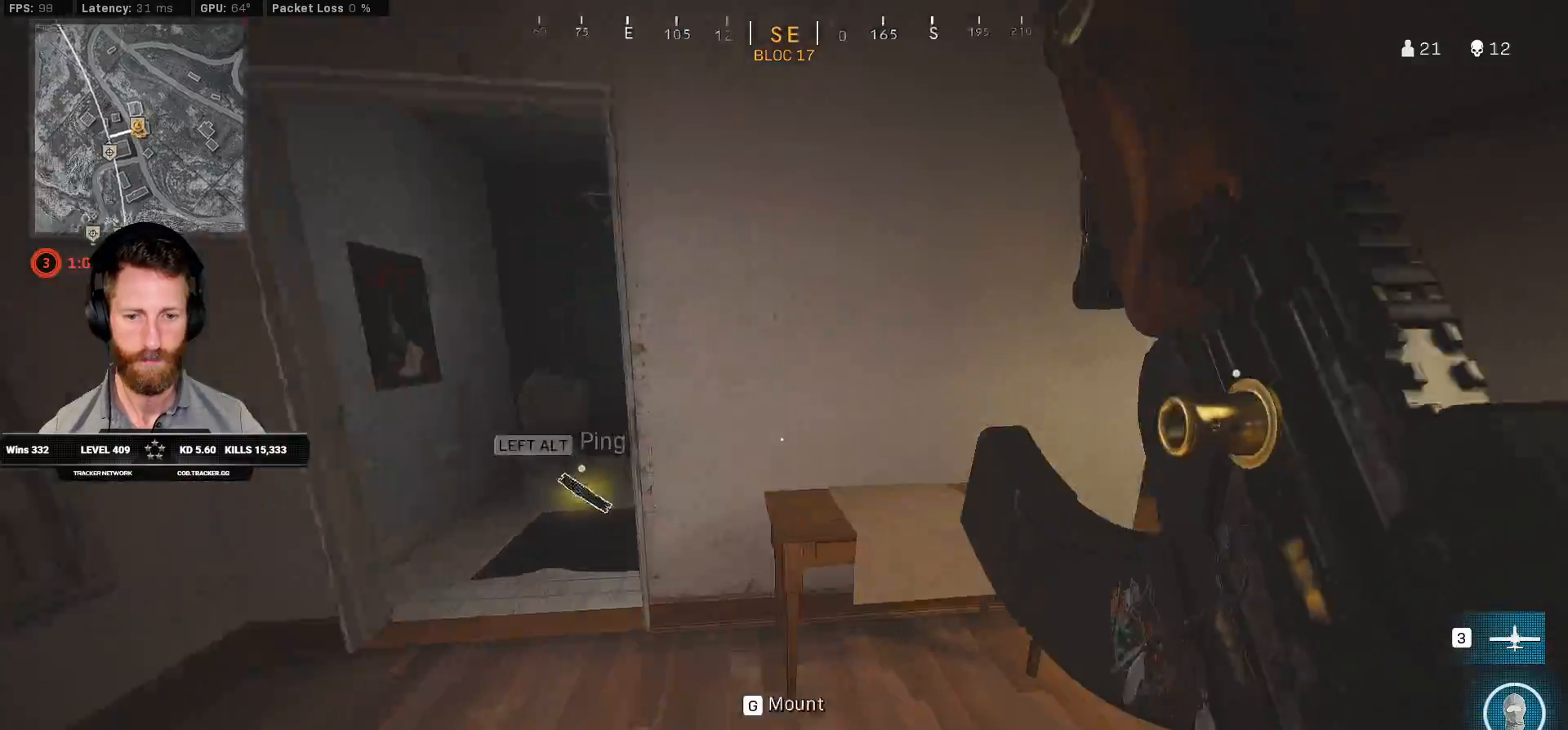
{"keys": ["shift", "w"], "mouse": [], "events": [[283, "d", "up"]]}
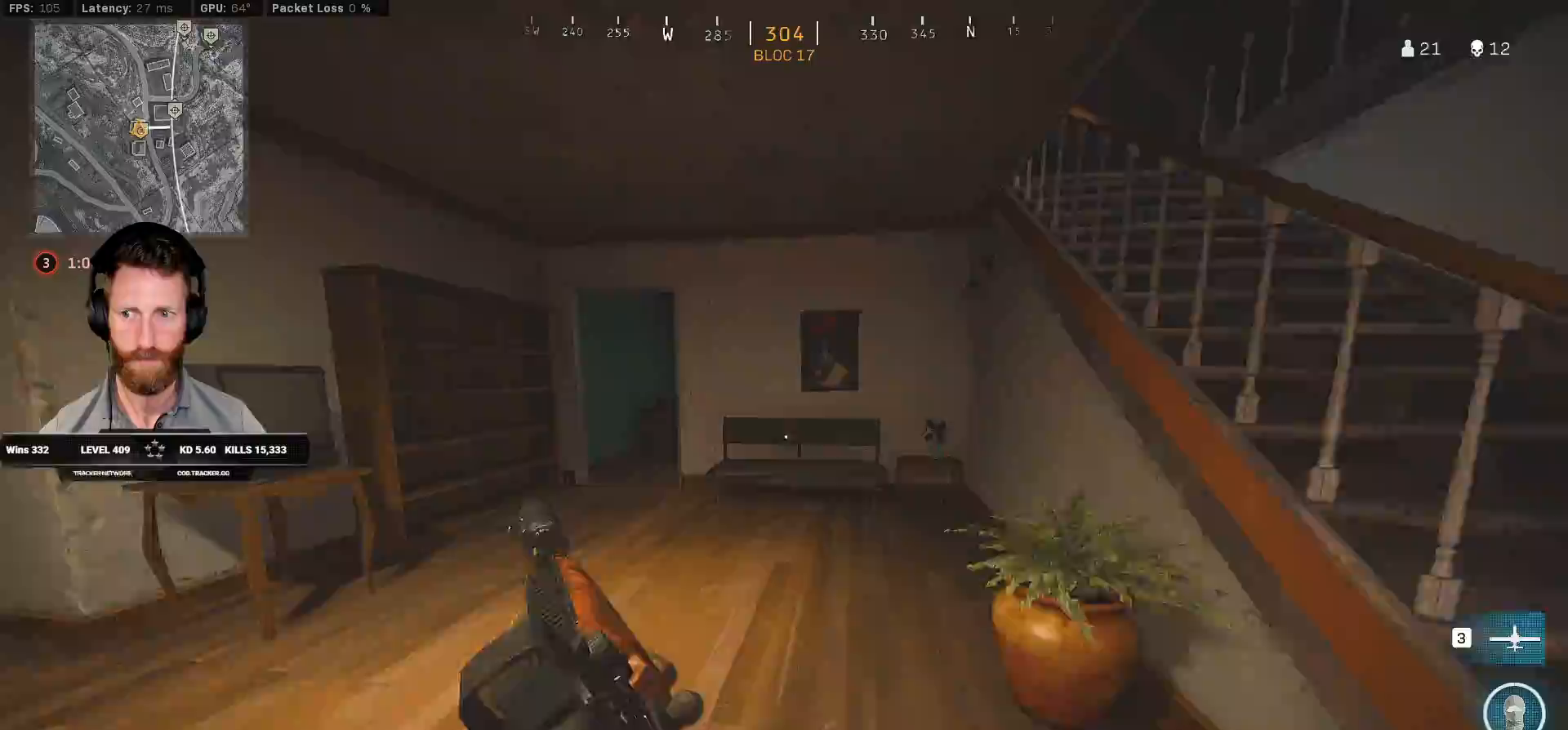
{"keys": ["a", "shift", "w"], "mouse": [], "events": [[150, "a", "down"]]}
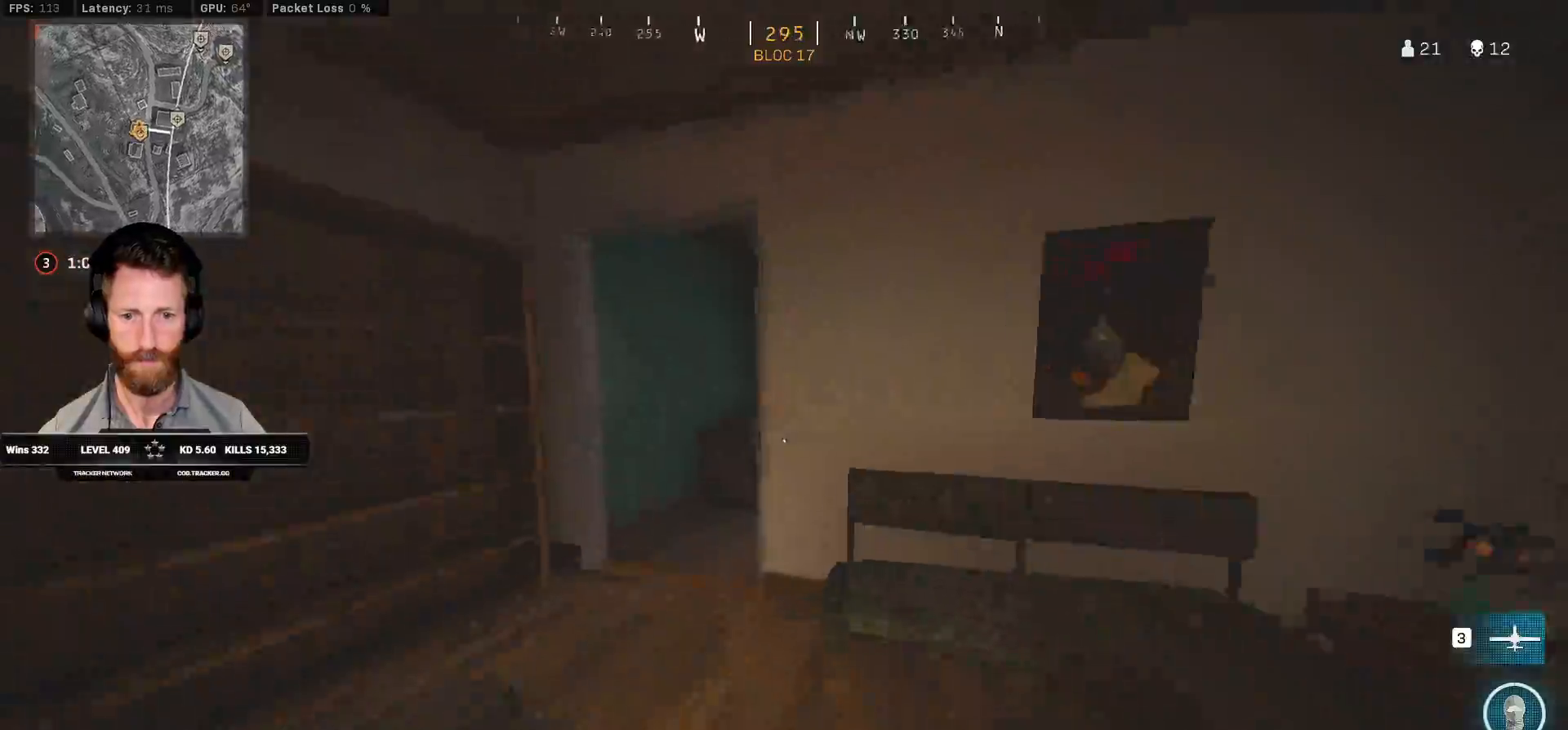
{"keys": [], "mouse": [], "events": [[400, "w", "up"], [417, "shift", "up"], [433, "a", "up"]]}
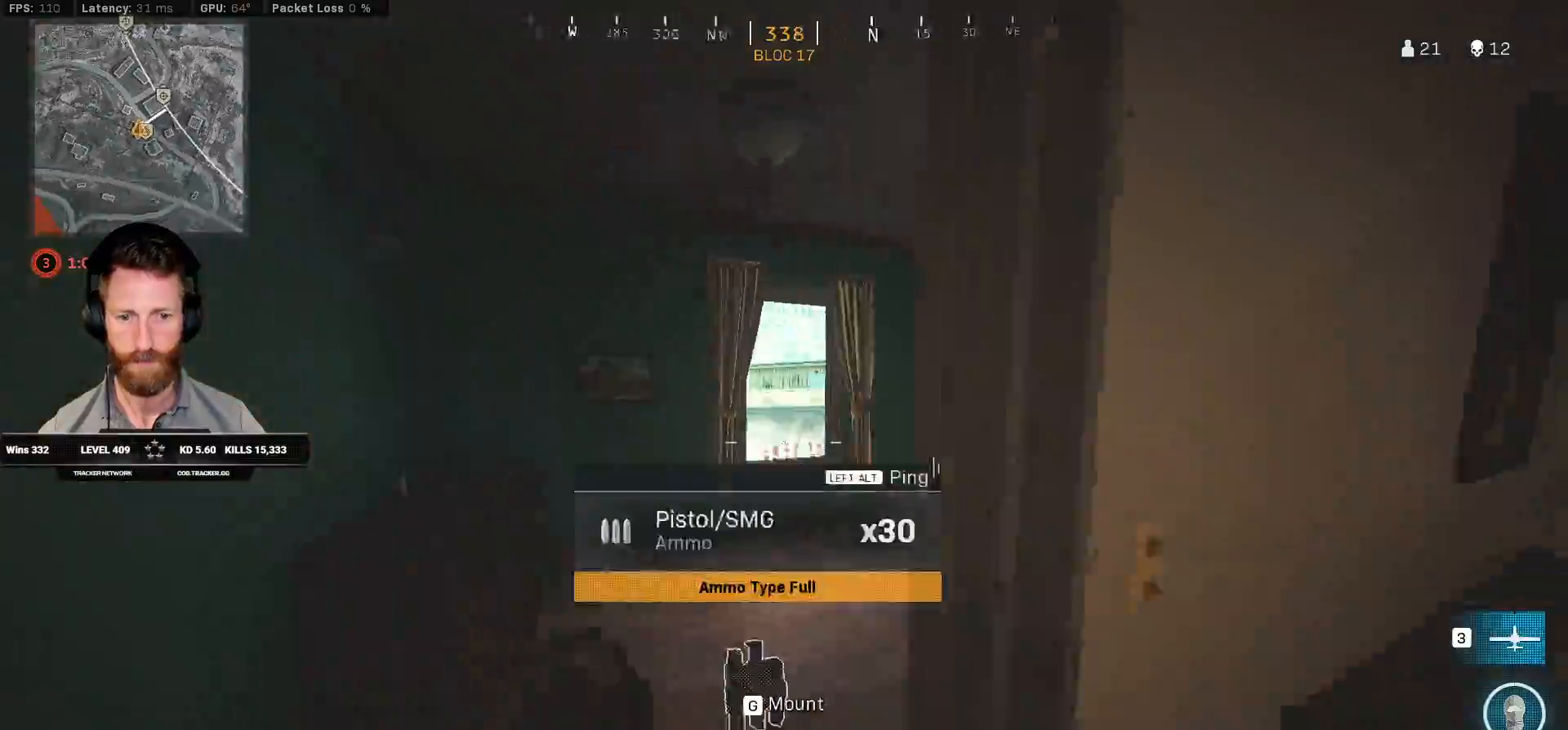
{"keys": ["d", "shift", "w"], "mouse": [], "events": [[200, "d", "down"], [417, "shift", "down"], [417, "w", "down"]]}
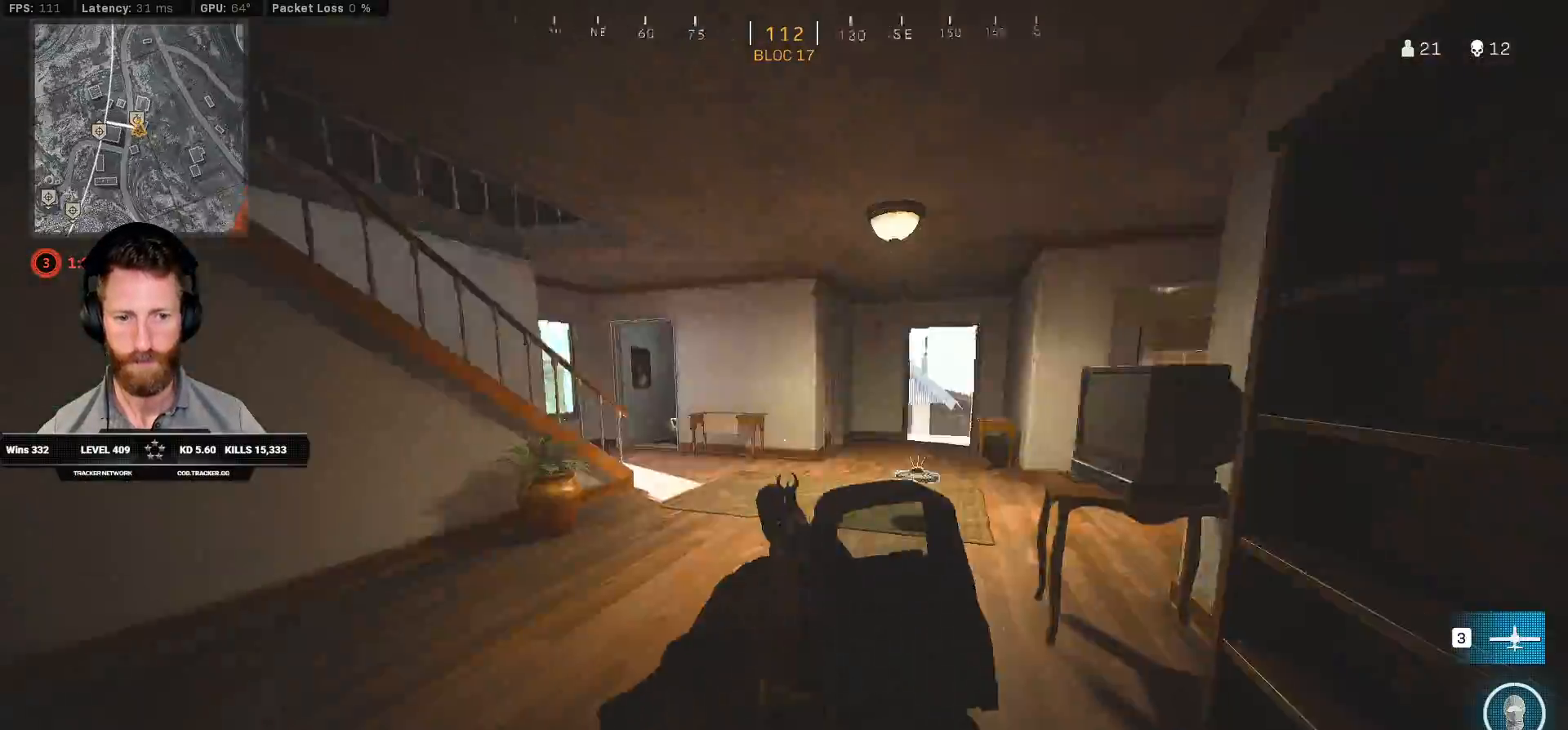
{"keys": ["d", "shift", "w"], "mouse": [], "events": [[150, "d", "up"], [467, "d", "down"]]}
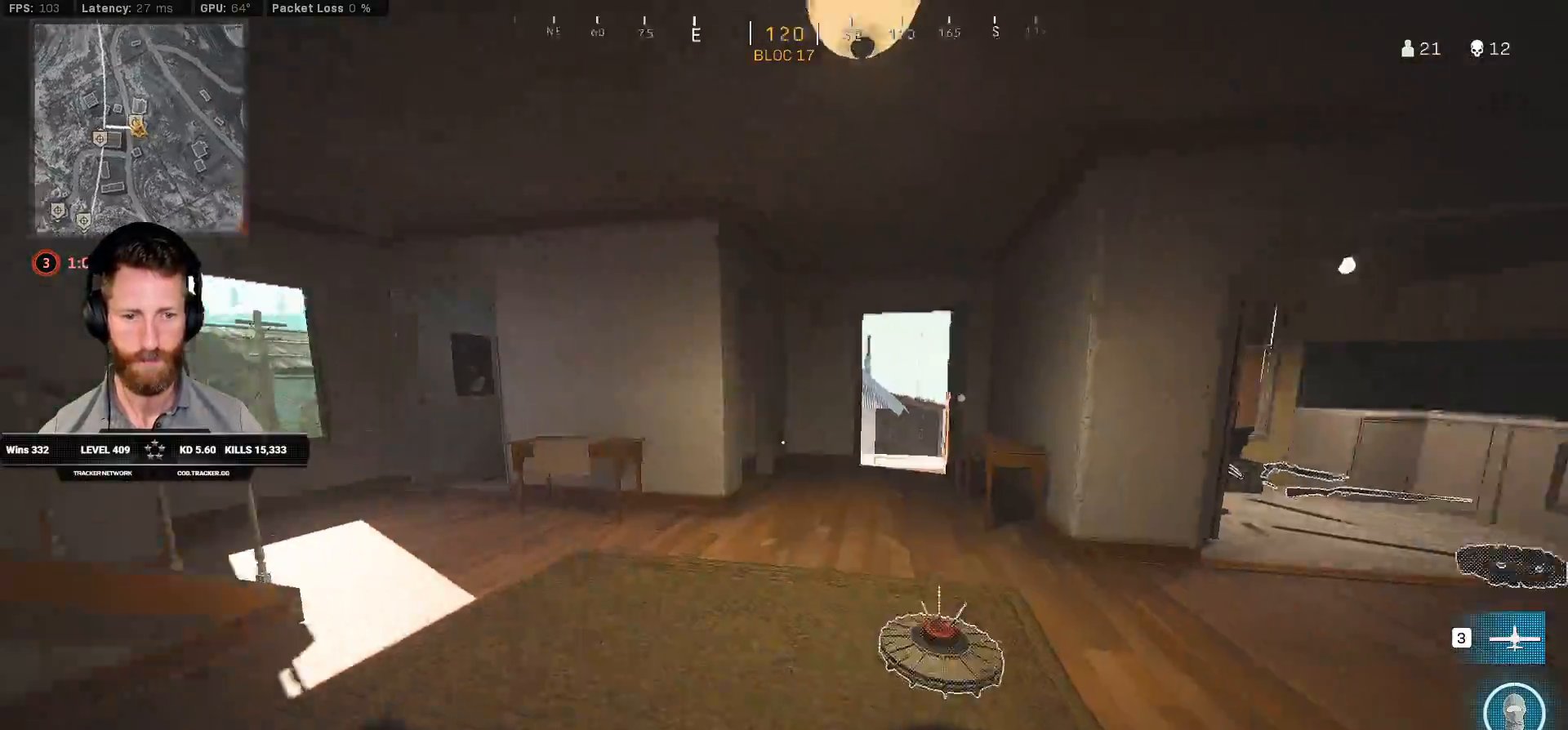
{"keys": ["shift", "w"], "mouse": [], "events": [[67, "d", "up"], [100, "a", "down"], [433, "a", "up"]]}
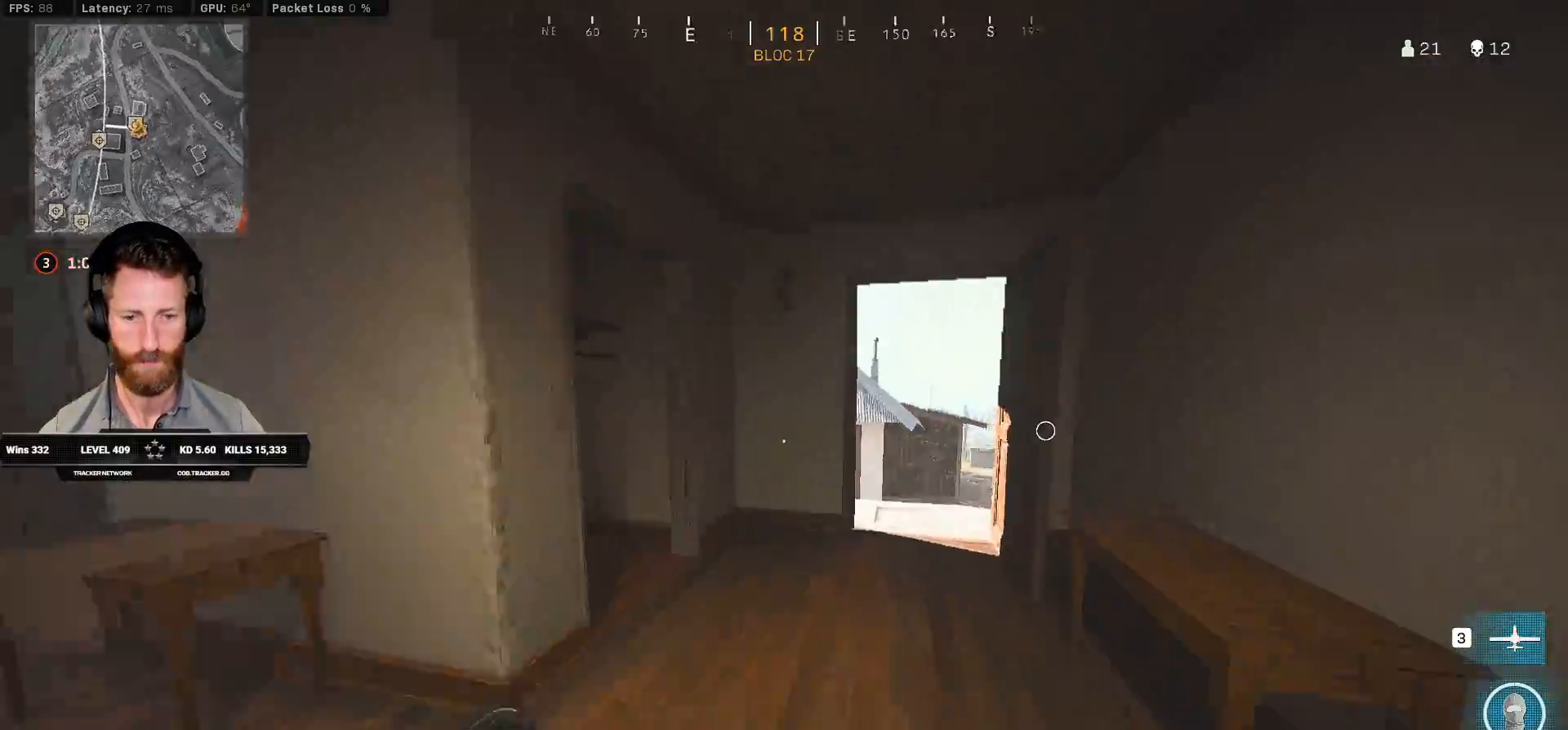
{"keys": ["d", "shift", "w"], "mouse": [], "events": [[167, "d", "down"]]}
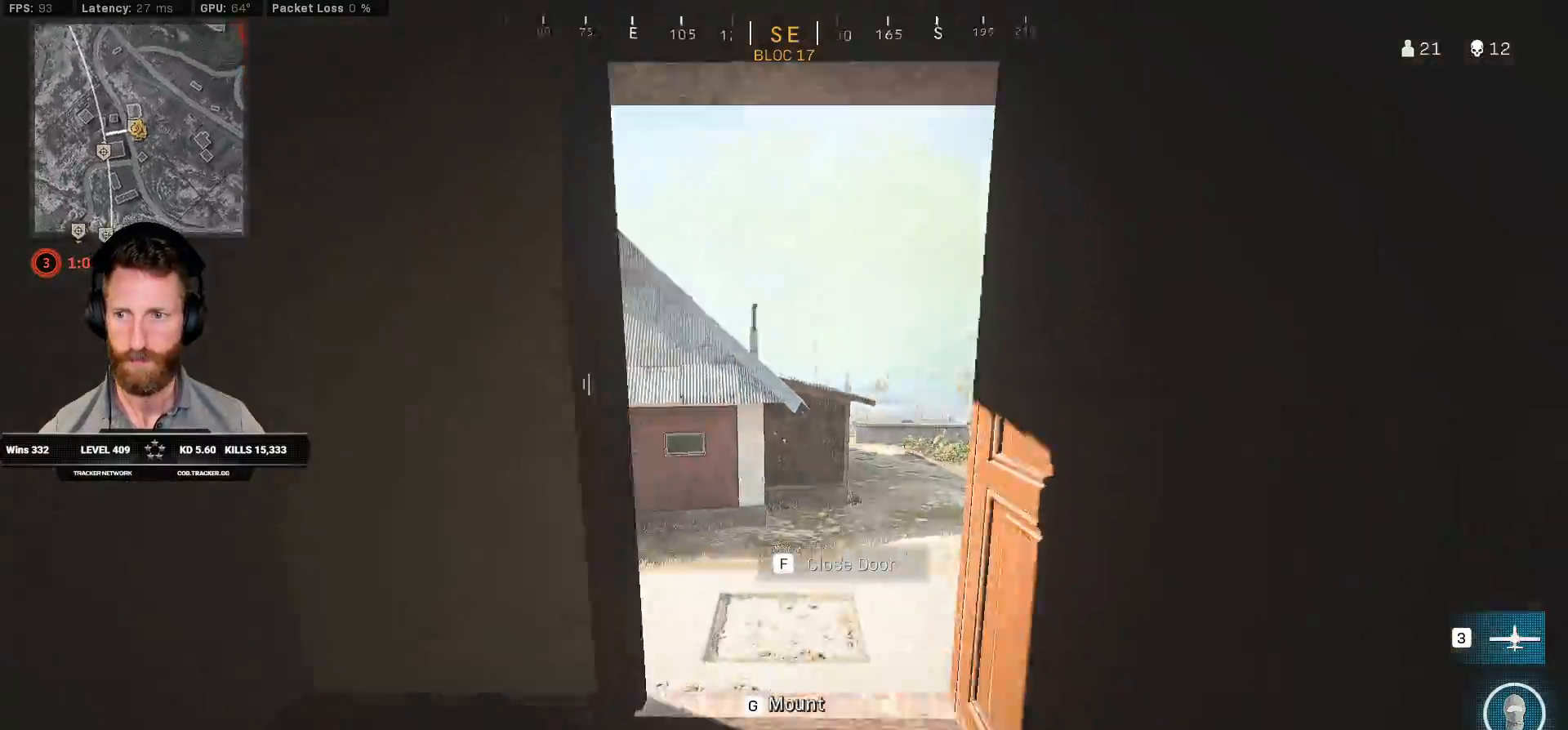
{"keys": ["a", "shift", "w"], "mouse": [], "events": [[133, "d", "up"], [383, "a", "down"]]}